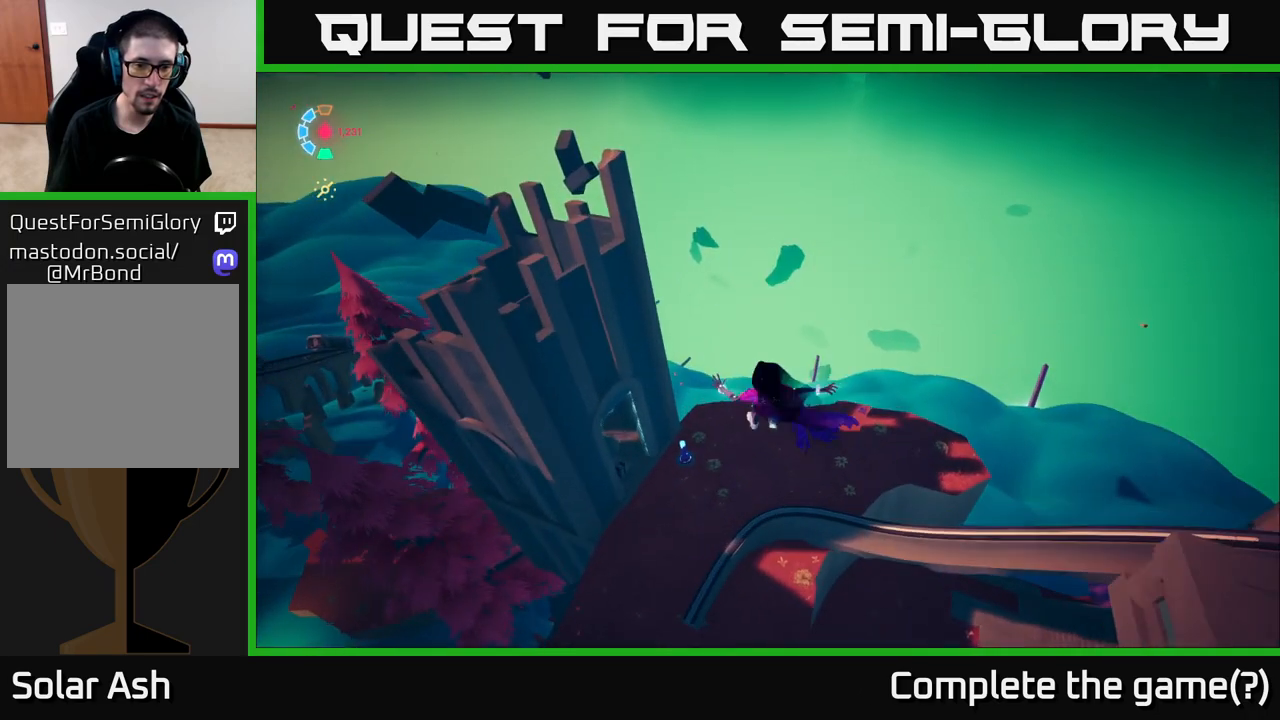
Gameplay with a controller (Xbox layout); each line is a JSON object with the inputs held at the frame after it. "events" lists button and stick changes between this image and that frame as [ms after this image, input, new state], when the widget could be followed in between.
{"buttons": ["L2"], "left_stick": "up-left", "right_stick": "center", "events": []}
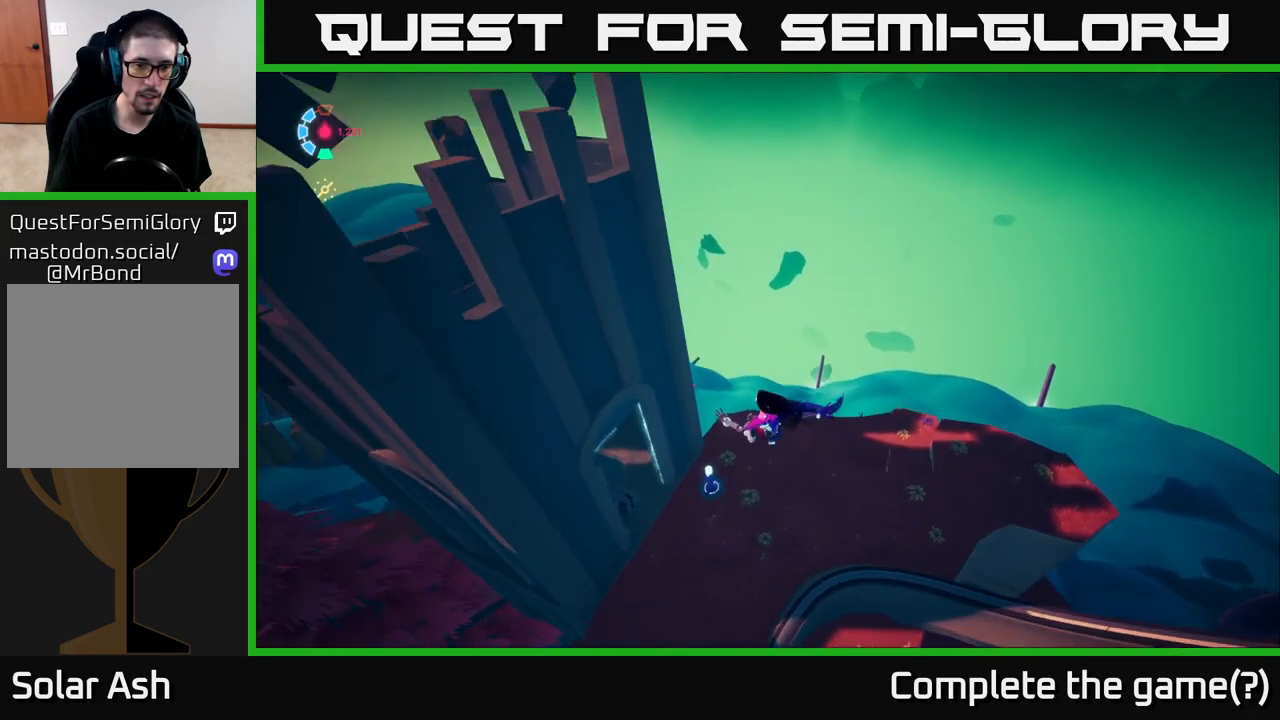
{"buttons": ["A", "L2"], "left_stick": "left", "right_stick": "center", "events": [[117, "A", "down"], [250, "left_stick", "left"]]}
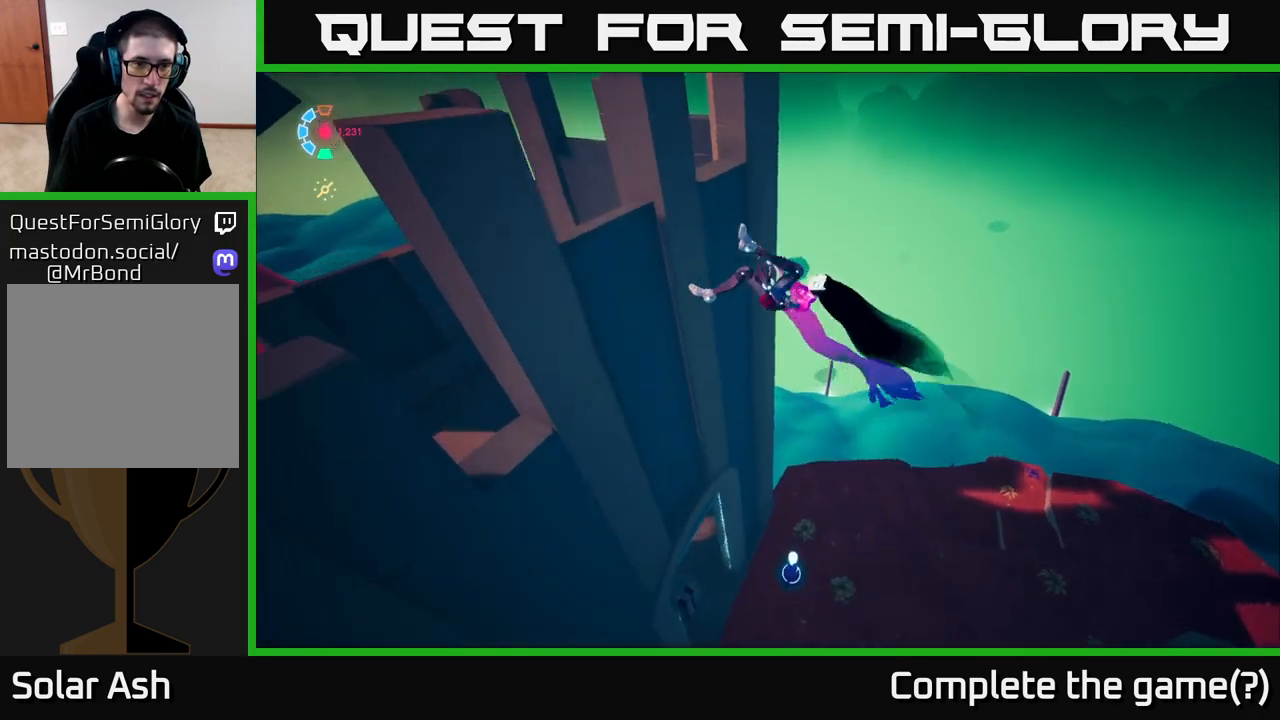
{"buttons": ["L2"], "left_stick": "up-left", "right_stick": "down-left", "events": [[200, "A", "up"], [267, "left_stick", "up-left"], [383, "right_stick", "down-left"]]}
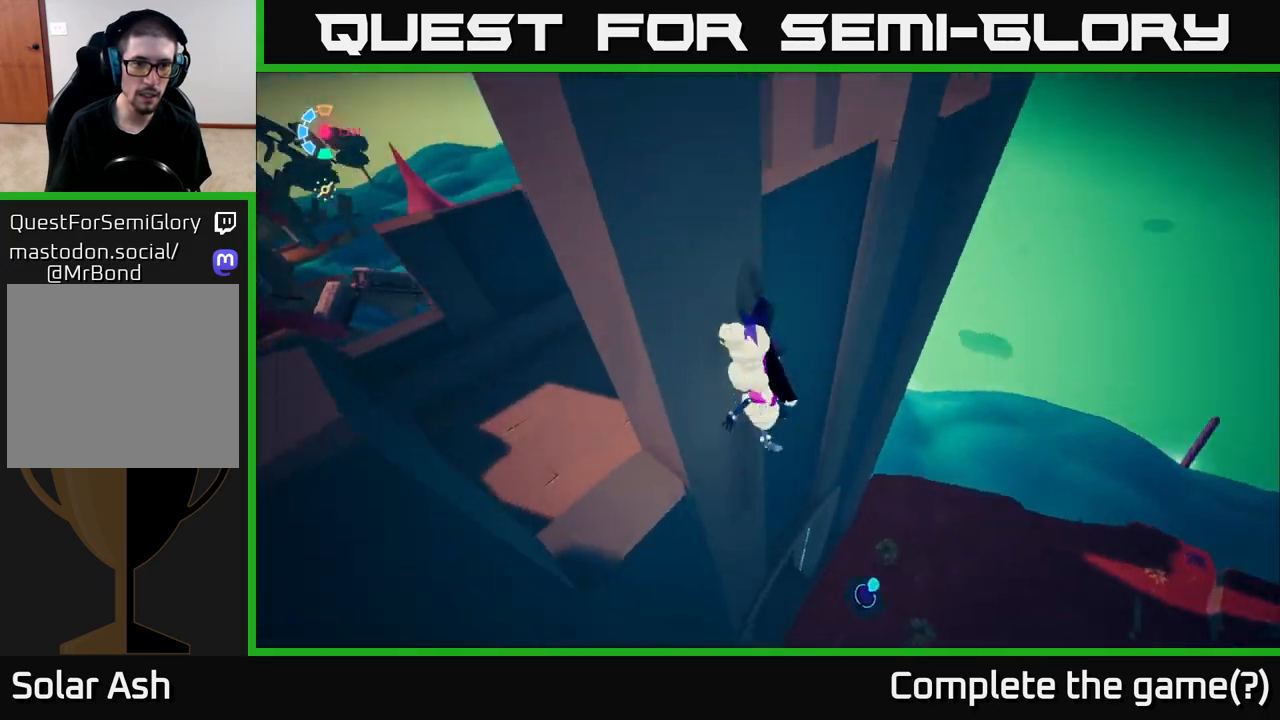
{"buttons": [], "left_stick": "down-right", "right_stick": "center", "events": [[150, "right_stick", "left"], [350, "L2", "up"], [350, "right_stick", "center"], [400, "left_stick", "up-right"], [483, "left_stick", "down-right"]]}
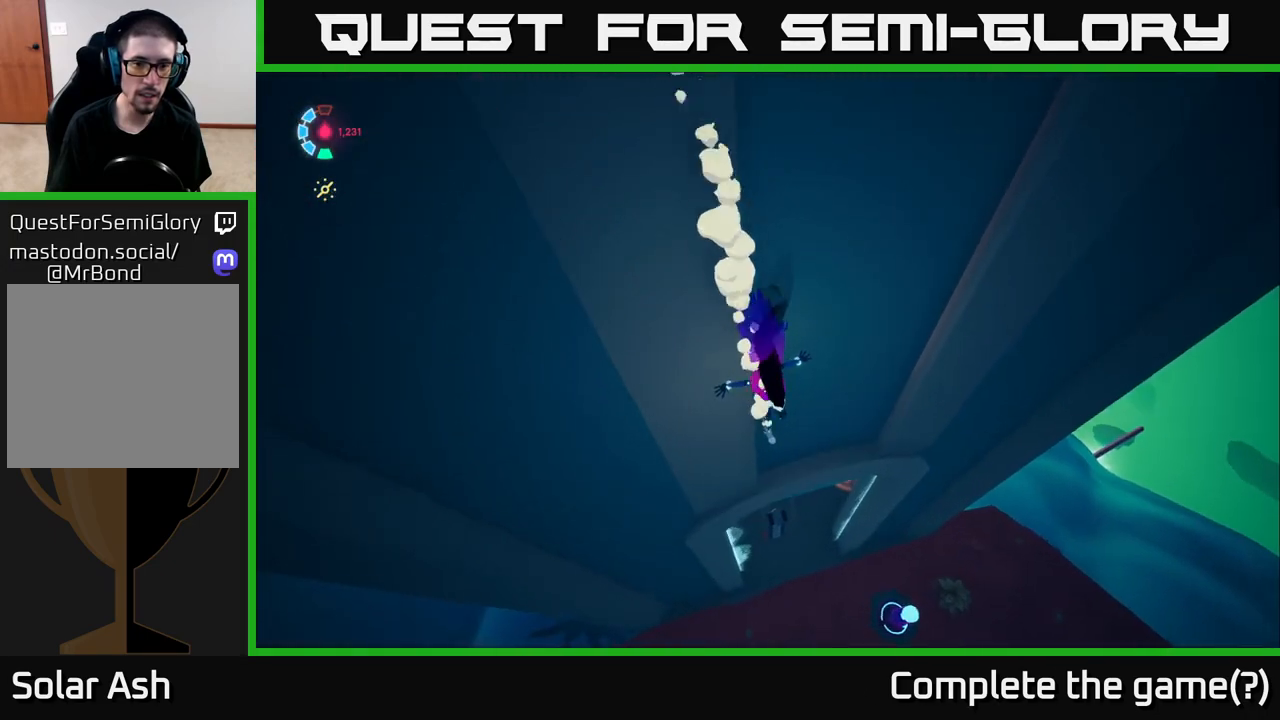
{"buttons": [], "left_stick": "center", "right_stick": "center", "events": [[183, "left_stick", "center"]]}
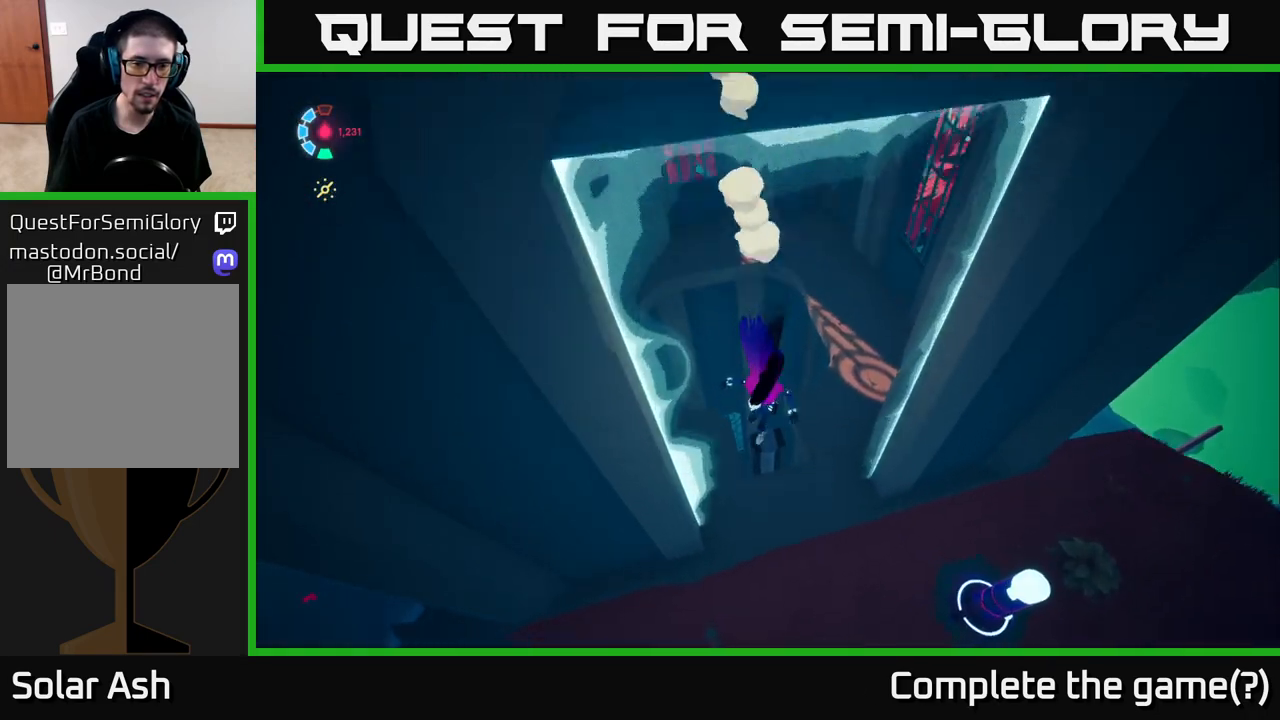
{"buttons": [], "left_stick": "up-right", "right_stick": "center", "events": [[17, "left_stick", "up-right"], [133, "right_stick", "up-left"], [300, "left_stick", "up"], [400, "right_stick", "center"], [450, "left_stick", "up-right"]]}
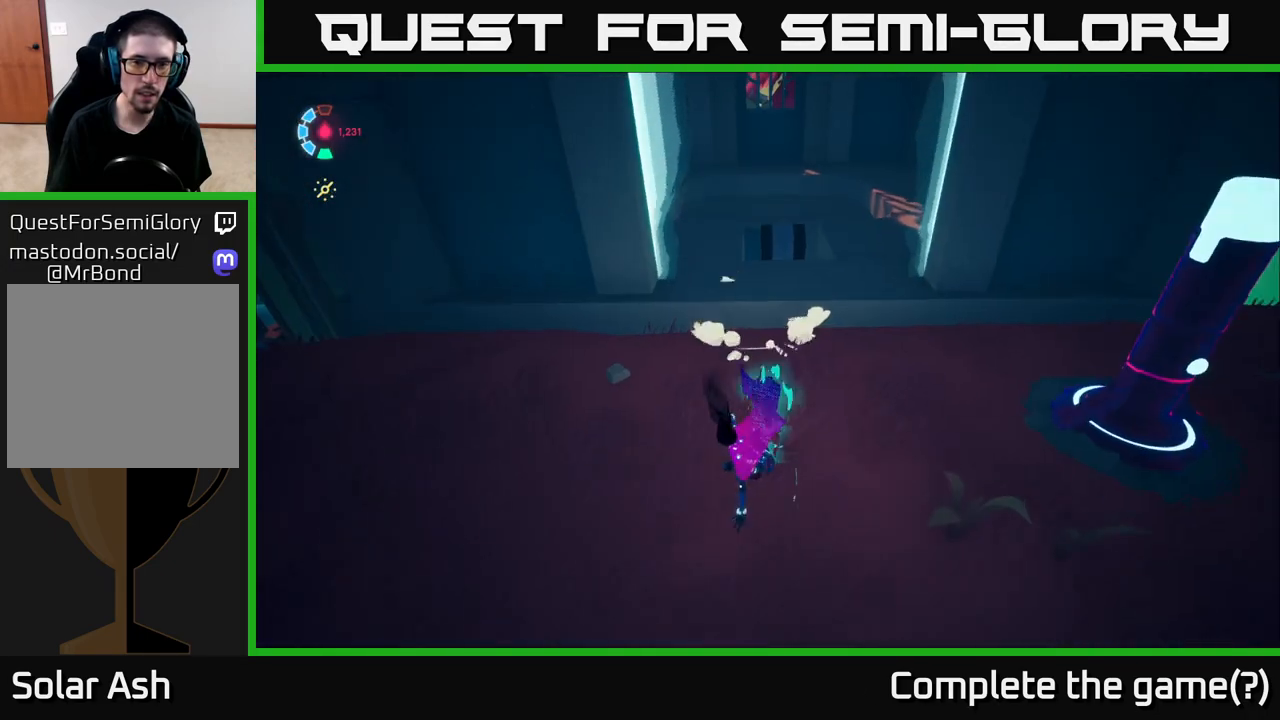
{"buttons": ["L2"], "left_stick": "up", "right_stick": "up", "events": [[67, "L2", "down"], [317, "right_stick", "up"], [333, "left_stick", "up"]]}
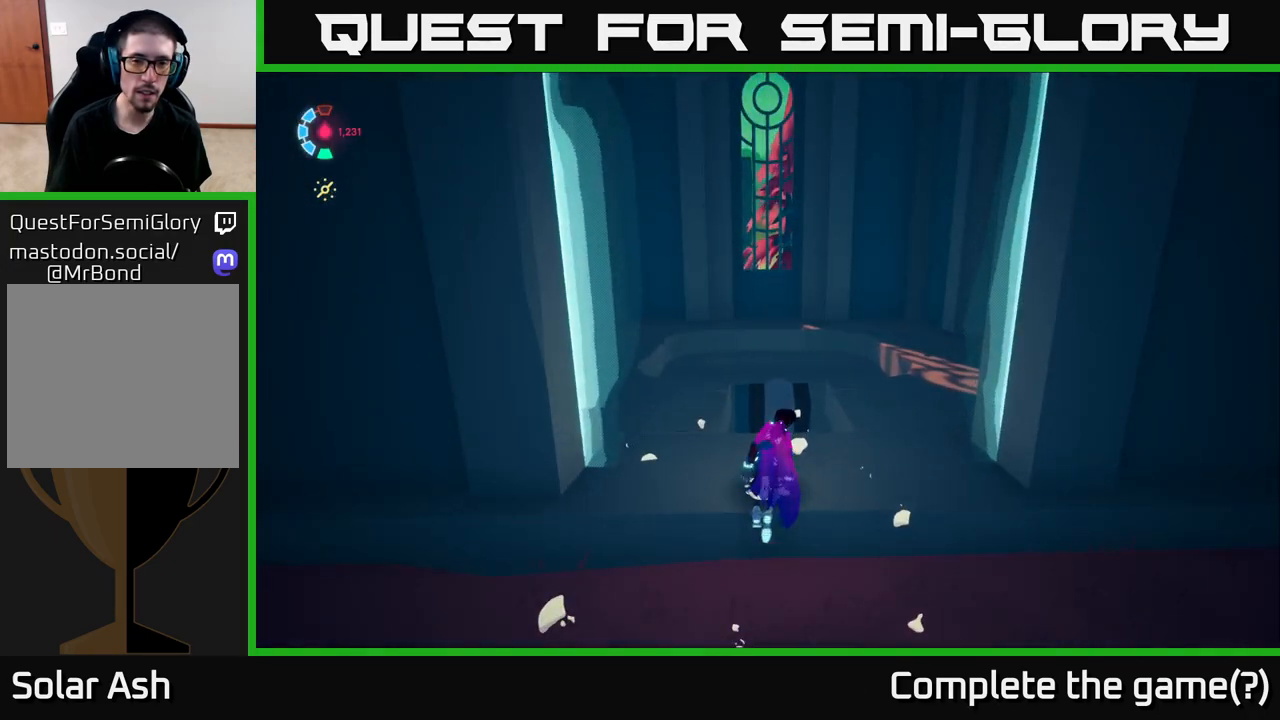
{"buttons": ["L2"], "left_stick": "up", "right_stick": "down", "events": [[33, "right_stick", "center"], [367, "right_stick", "down"]]}
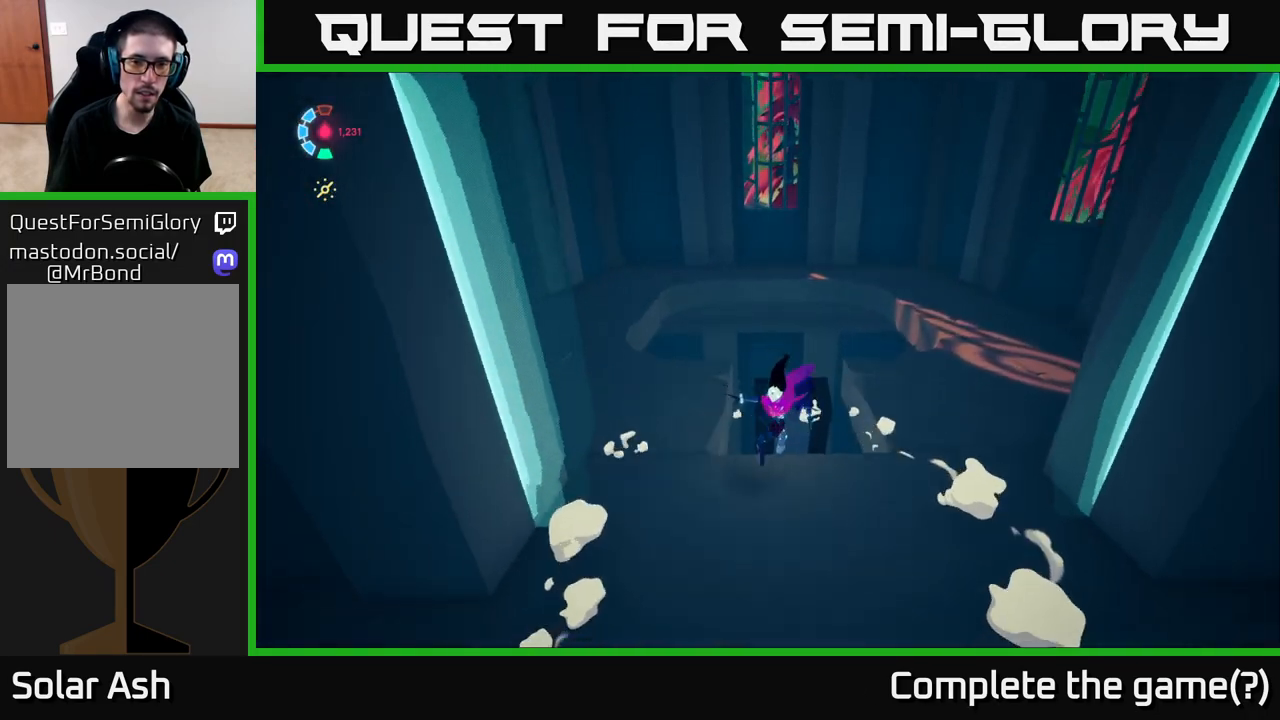
{"buttons": [], "left_stick": "up", "right_stick": "center", "events": [[167, "right_stick", "center"], [233, "L2", "up"], [333, "A", "down"], [350, "A", "up"]]}
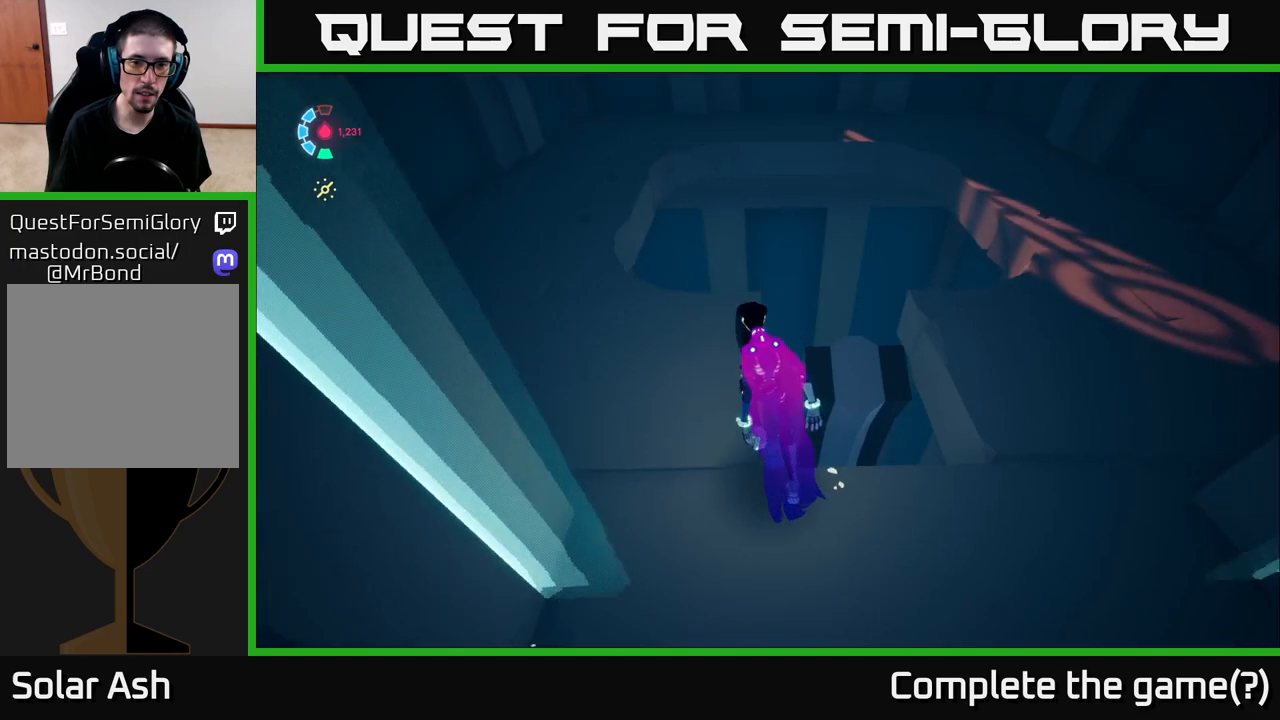
{"buttons": [], "left_stick": "up-right", "right_stick": "center", "events": [[183, "right_stick", "down"], [417, "left_stick", "up-right"], [450, "right_stick", "center"]]}
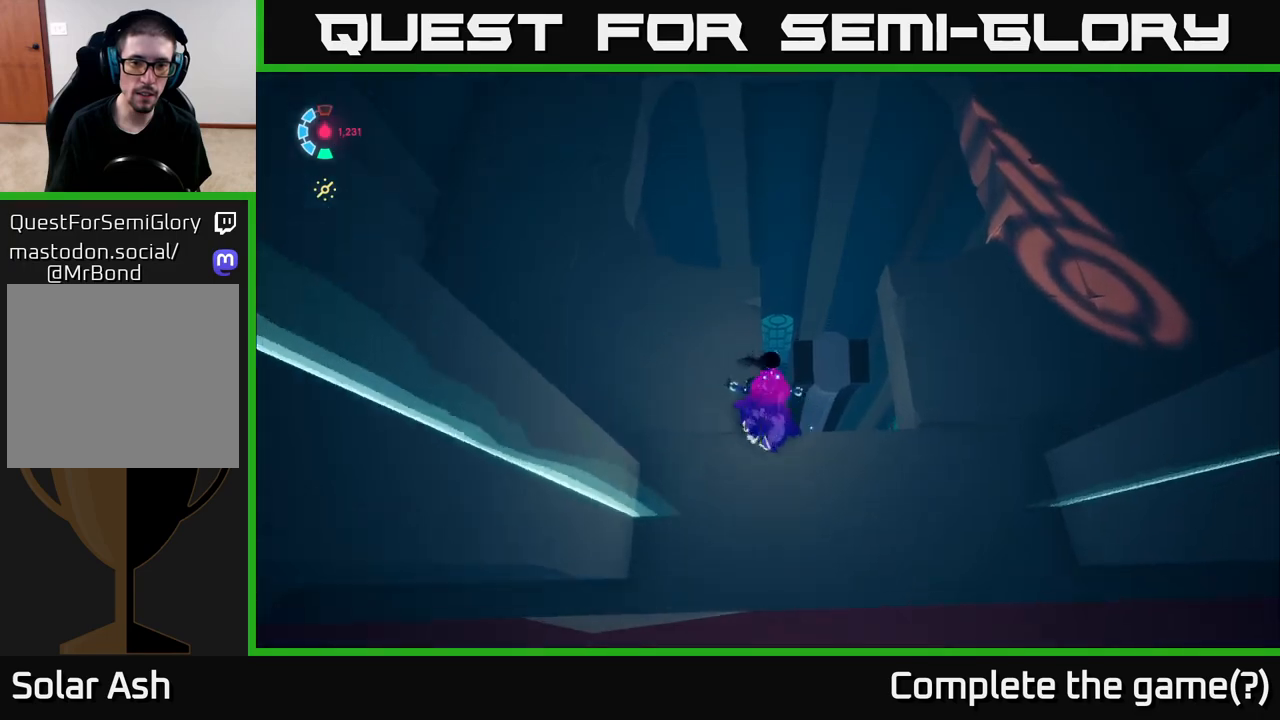
{"buttons": [], "left_stick": "up-right", "right_stick": "down", "events": [[67, "left_stick", "up"], [383, "left_stick", "up-right"], [450, "right_stick", "down"]]}
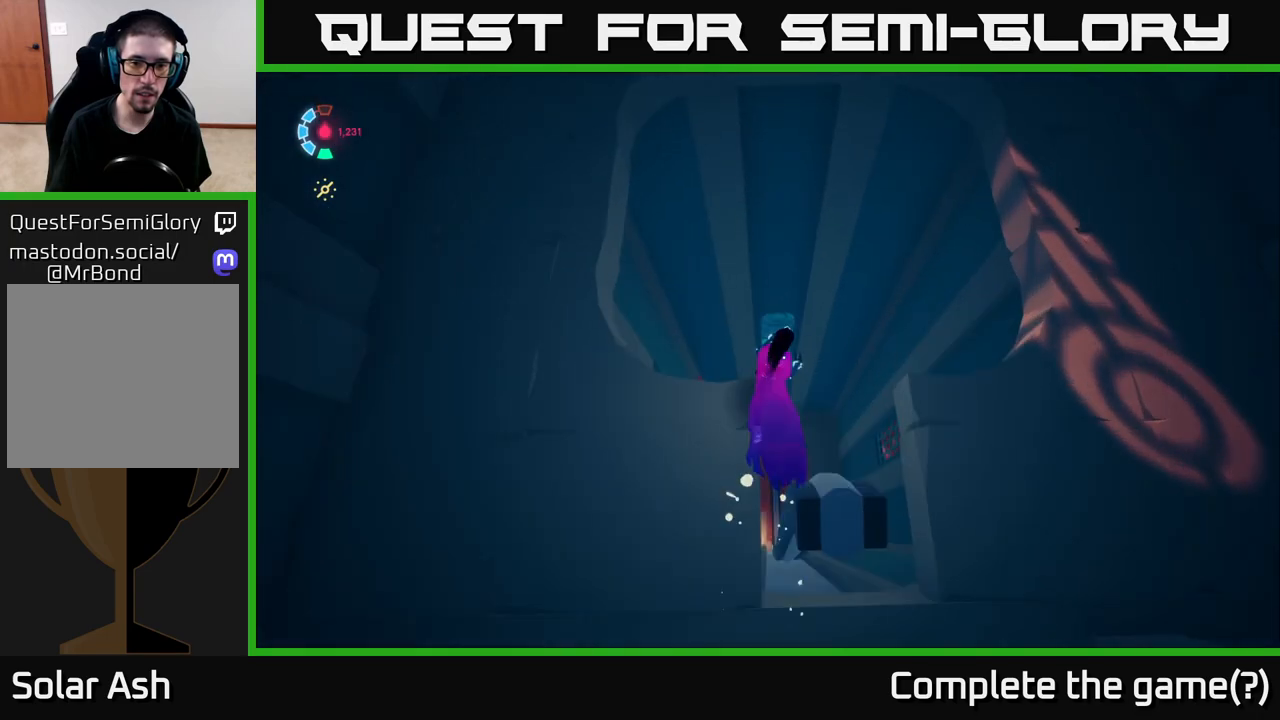
{"buttons": [], "left_stick": "center", "right_stick": "center", "events": [[50, "right_stick", "down-left"], [200, "left_stick", "center"], [267, "right_stick", "center"]]}
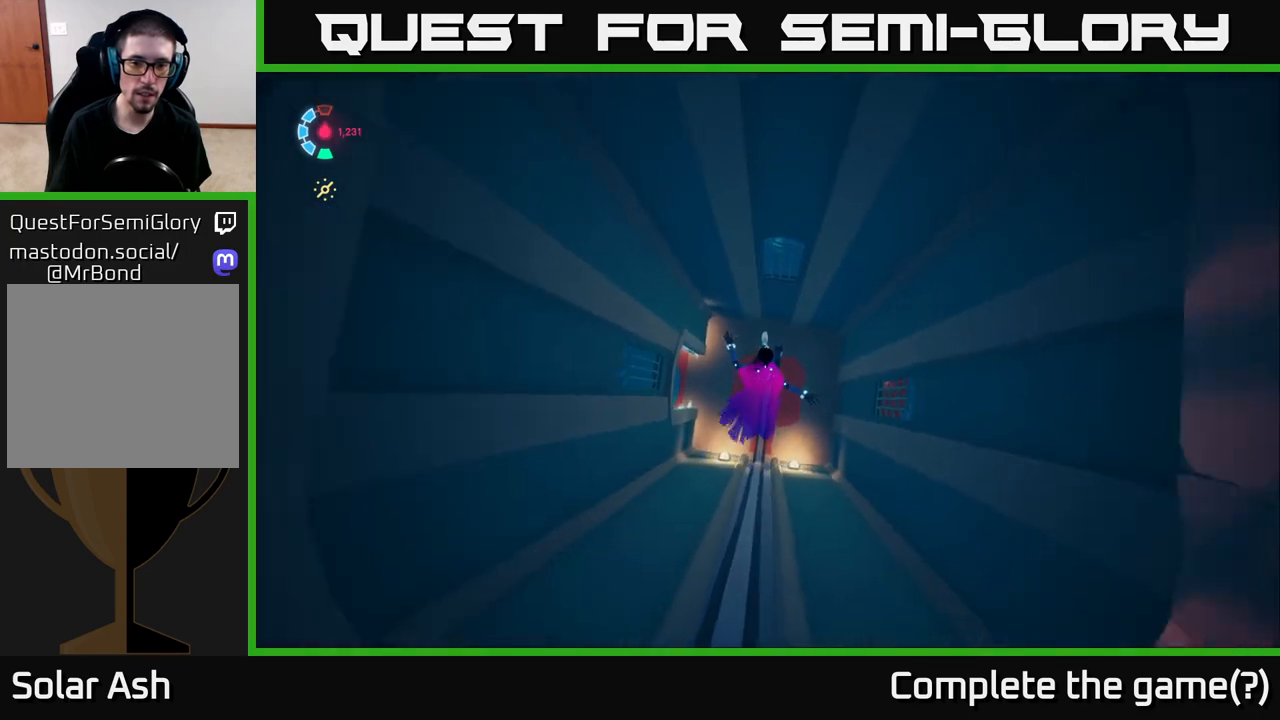
{"buttons": [], "left_stick": "left", "right_stick": "up-left", "events": [[217, "left_stick", "left"], [283, "right_stick", "left"], [467, "right_stick", "up-left"]]}
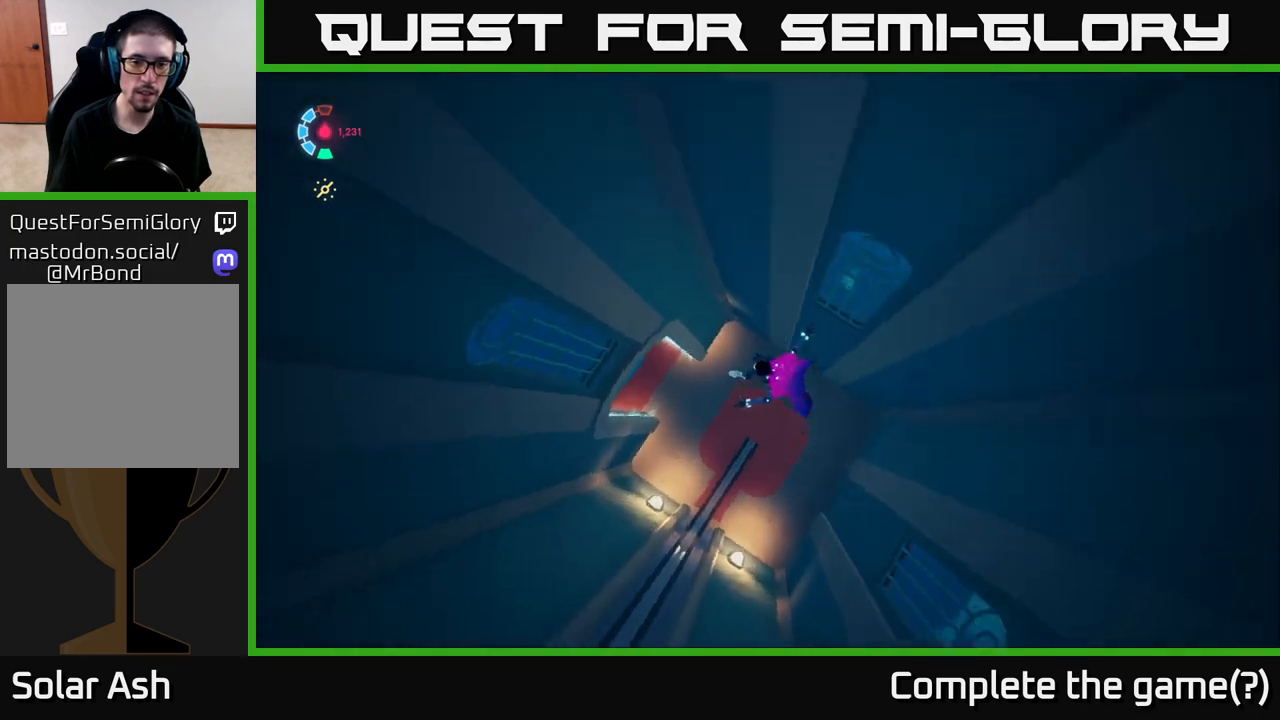
{"buttons": [], "left_stick": "left", "right_stick": "center", "events": [[217, "right_stick", "center"]]}
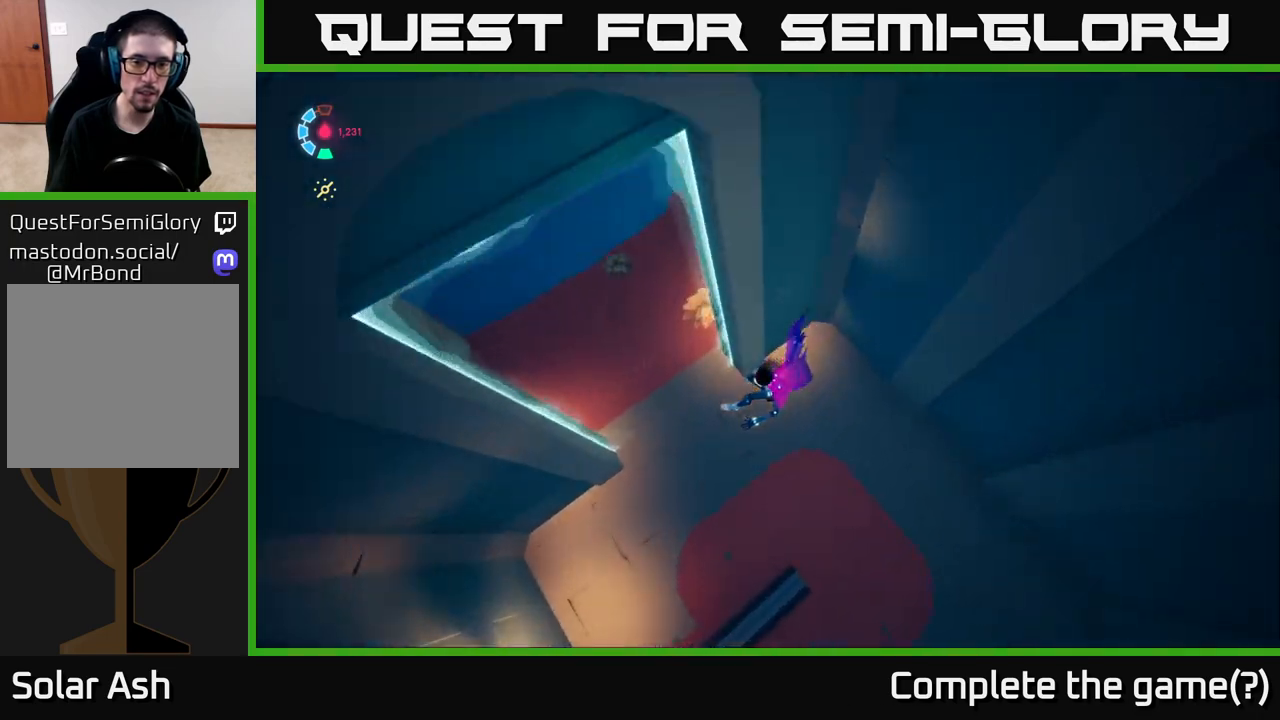
{"buttons": [], "left_stick": "up-left", "right_stick": "up", "events": [[17, "left_stick", "up-left"], [67, "A", "down"], [167, "A", "up"], [317, "right_stick", "up"]]}
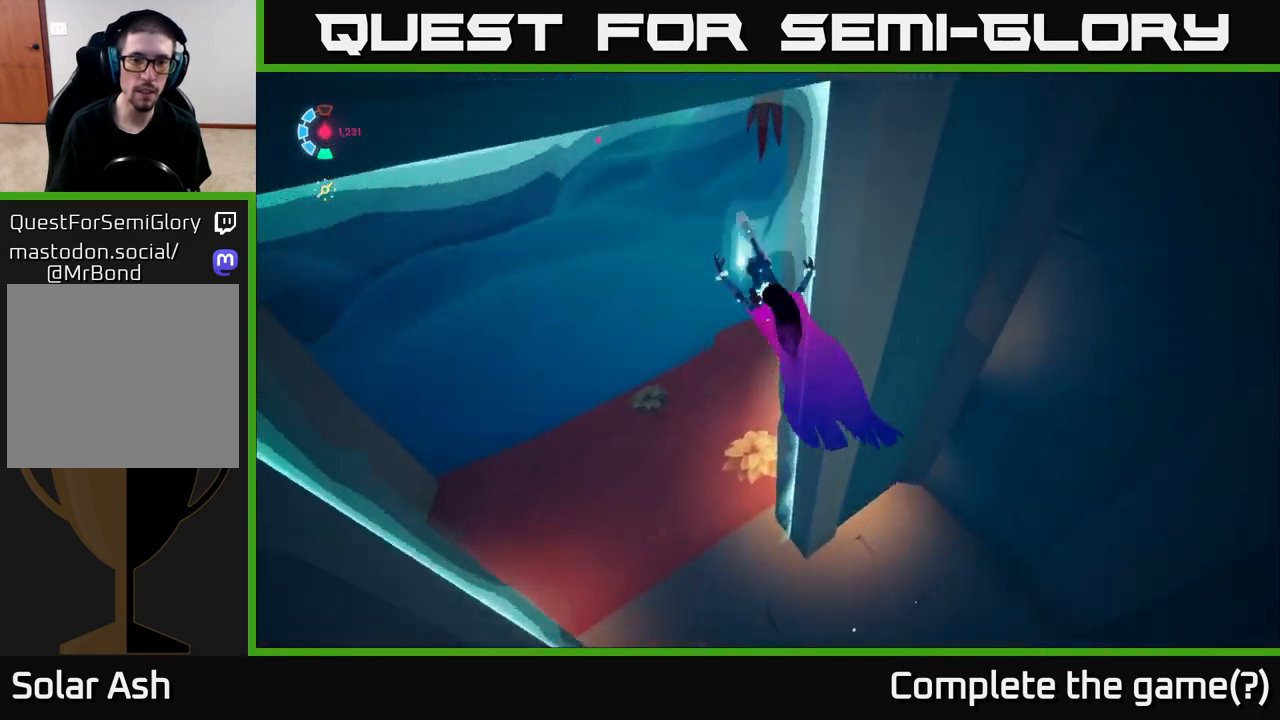
{"buttons": ["L2"], "left_stick": "up-left", "right_stick": "down", "events": [[400, "right_stick", "right"], [483, "L2", "down"], [483, "right_stick", "down"]]}
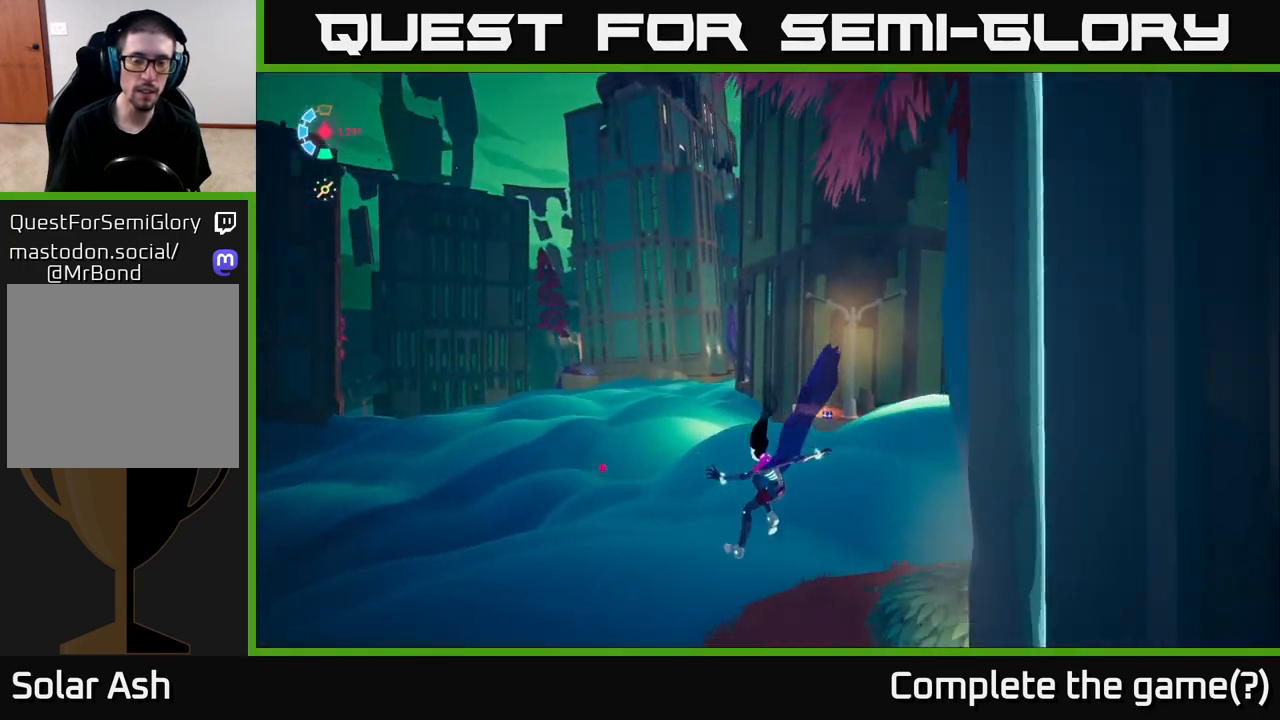
{"buttons": ["L2"], "left_stick": "up-left", "right_stick": "center", "events": [[133, "right_stick", "right"], [283, "right_stick", "center"], [400, "right_stick", "left"], [467, "right_stick", "center"]]}
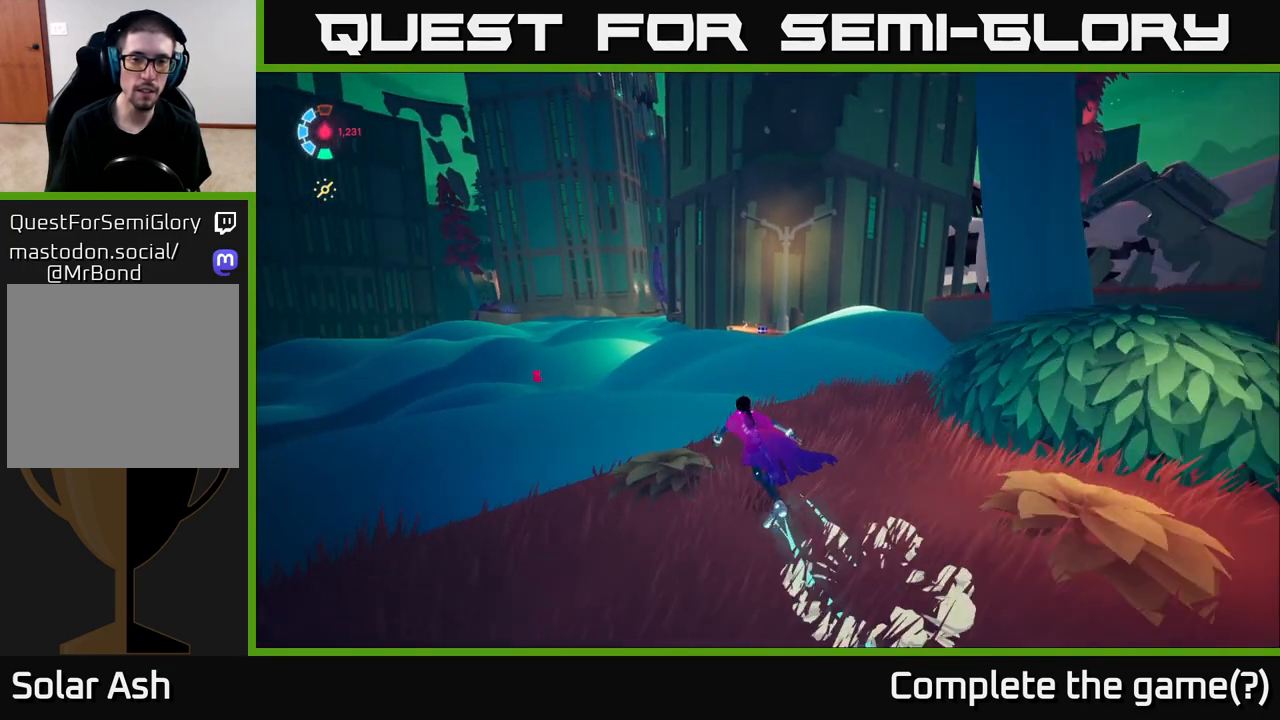
{"buttons": ["L2"], "left_stick": "up-left", "right_stick": "center", "events": [[300, "A", "down"], [367, "A", "up"]]}
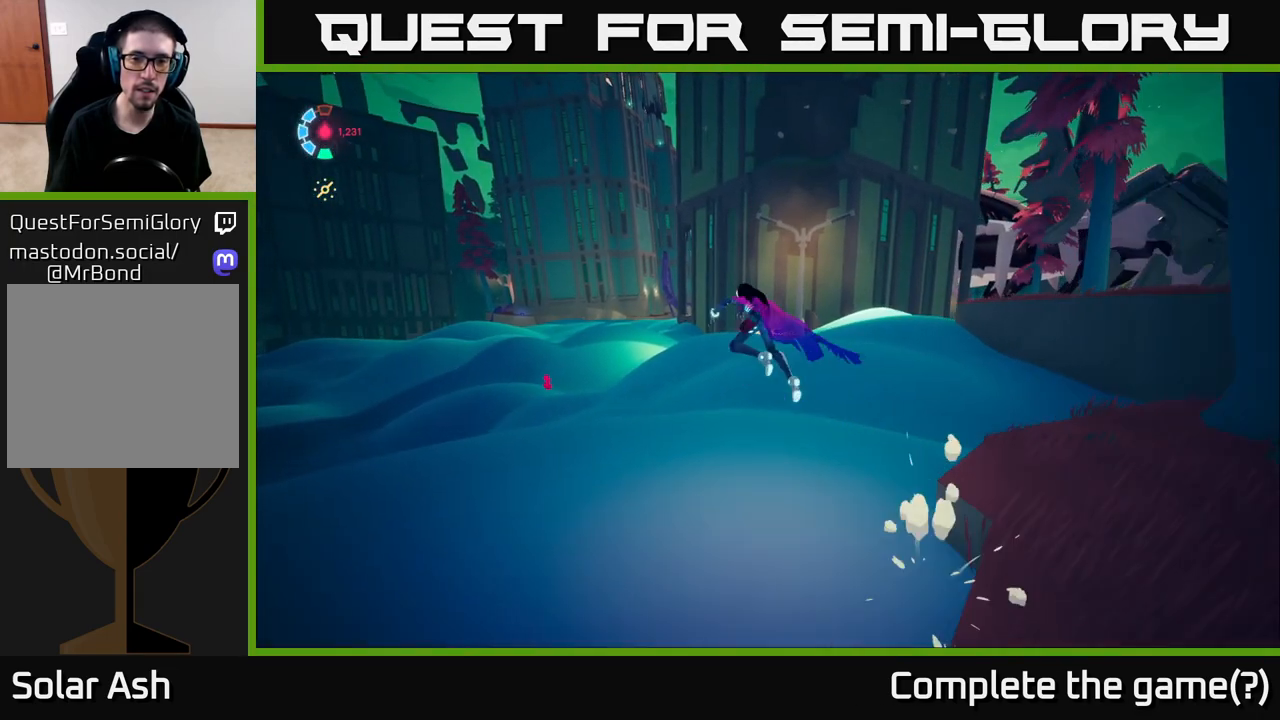
{"buttons": ["L2"], "left_stick": "up-left", "right_stick": "up-right", "events": [[17, "right_stick", "up"], [150, "L2", "up"], [200, "right_stick", "up-right"], [383, "L2", "down"]]}
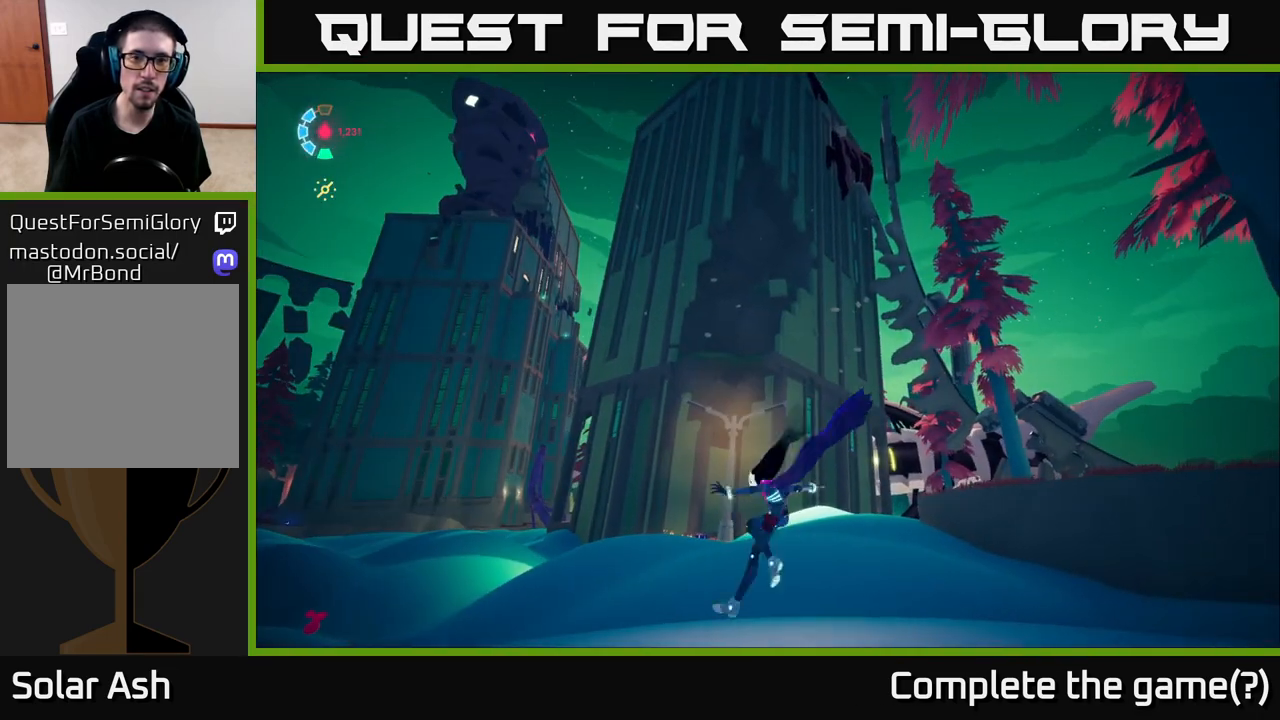
{"buttons": ["L2"], "left_stick": "up-left", "right_stick": "center", "events": [[167, "right_stick", "up"], [367, "right_stick", "left"], [467, "right_stick", "center"]]}
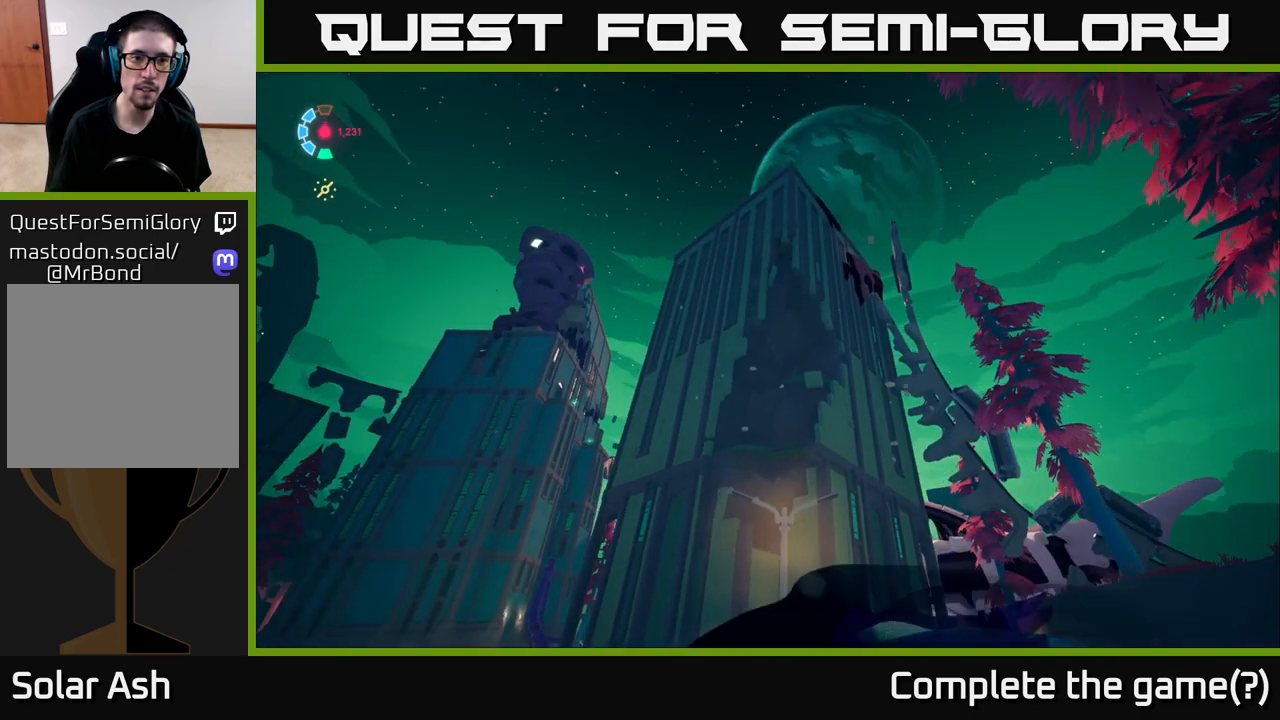
{"buttons": ["L2"], "left_stick": "up-left", "right_stick": "center", "events": []}
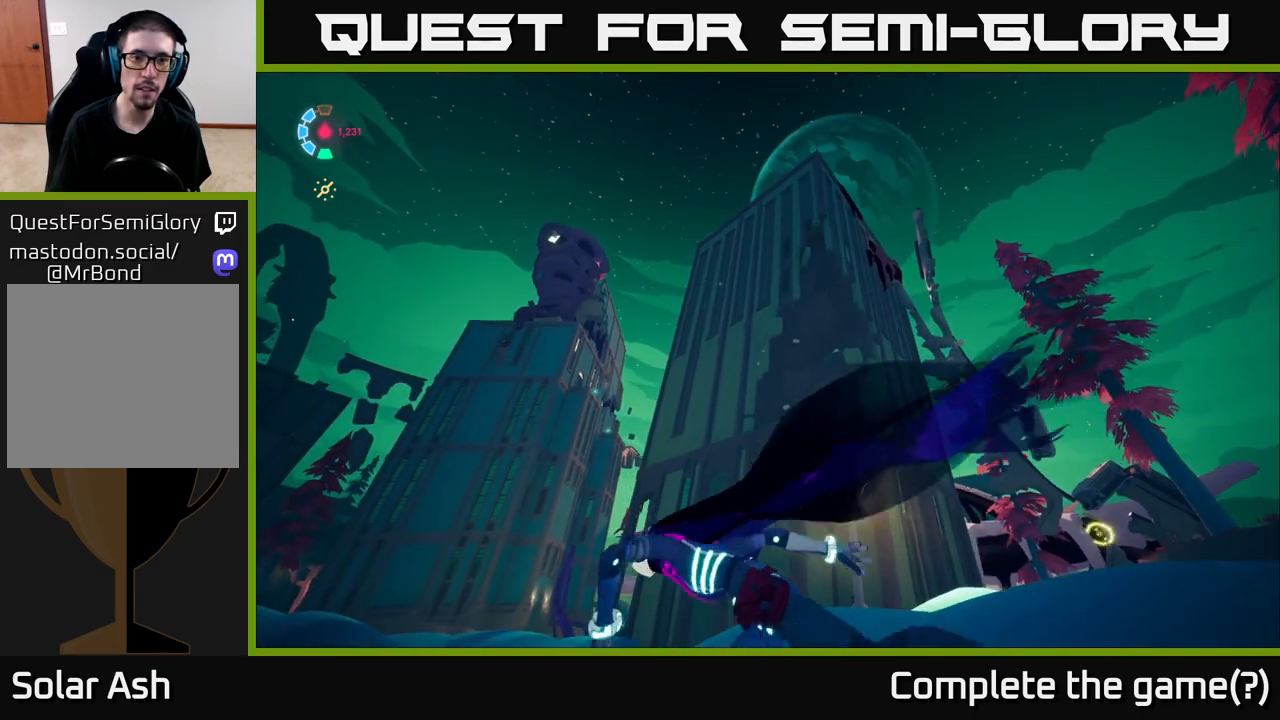
{"buttons": ["L2"], "left_stick": "up", "right_stick": "center", "events": [[67, "right_stick", "down"], [250, "left_stick", "up"], [450, "right_stick", "center"]]}
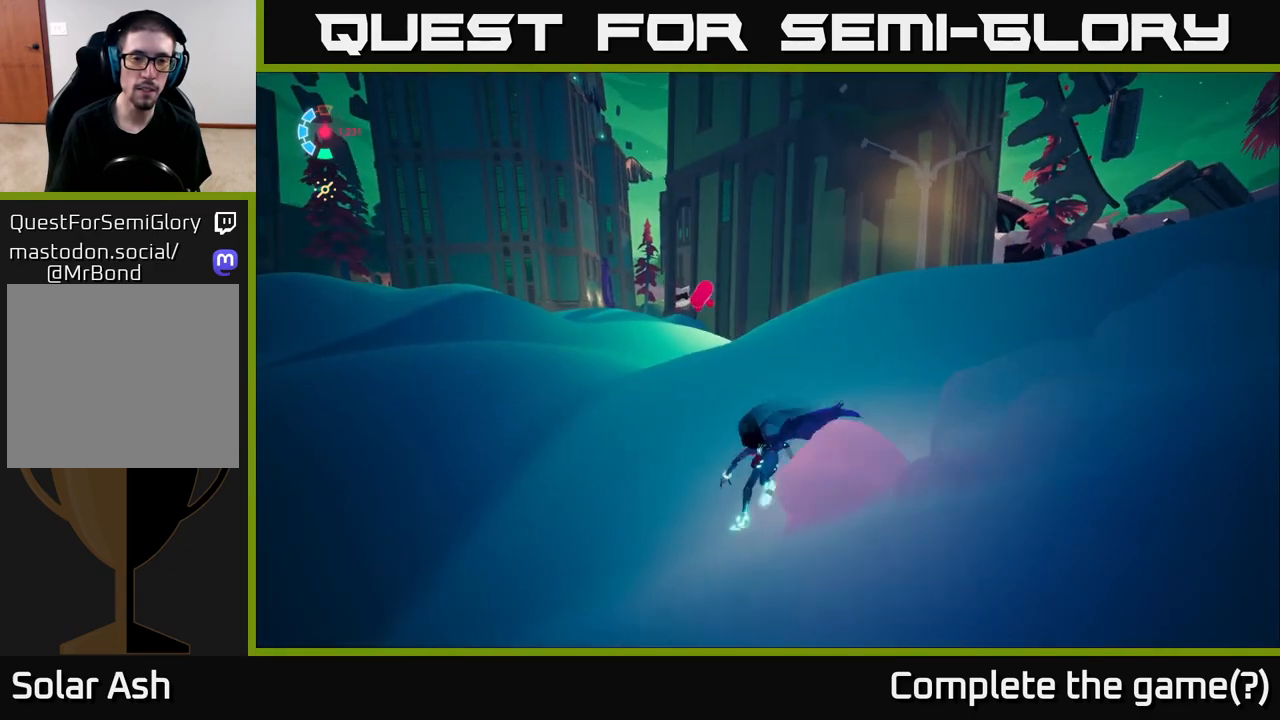
{"buttons": ["L2"], "left_stick": "right", "right_stick": "center", "events": [[250, "left_stick", "up-right"], [450, "left_stick", "right"]]}
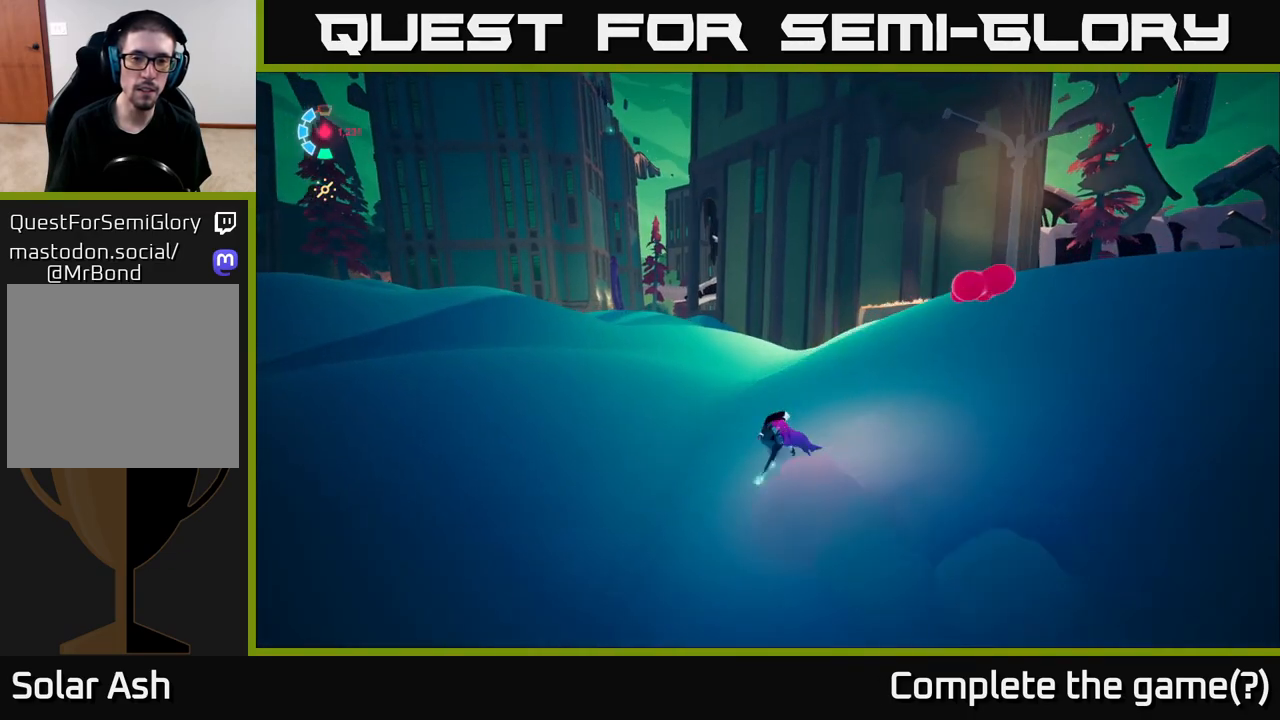
{"buttons": ["L2"], "left_stick": "right", "right_stick": "up-right", "events": [[17, "right_stick", "down-right"], [217, "right_stick", "right"], [350, "right_stick", "up-right"]]}
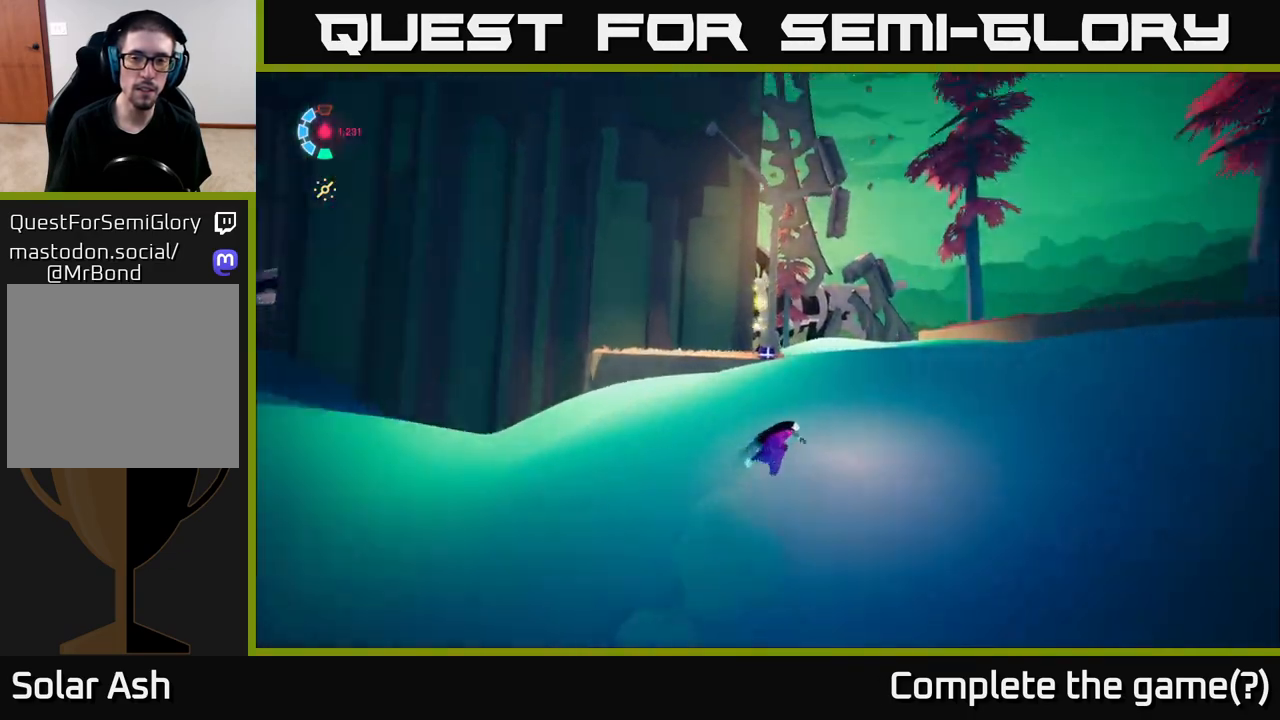
{"buttons": ["L2"], "left_stick": "up-right", "right_stick": "center", "events": [[33, "left_stick", "up-right"], [83, "right_stick", "center"]]}
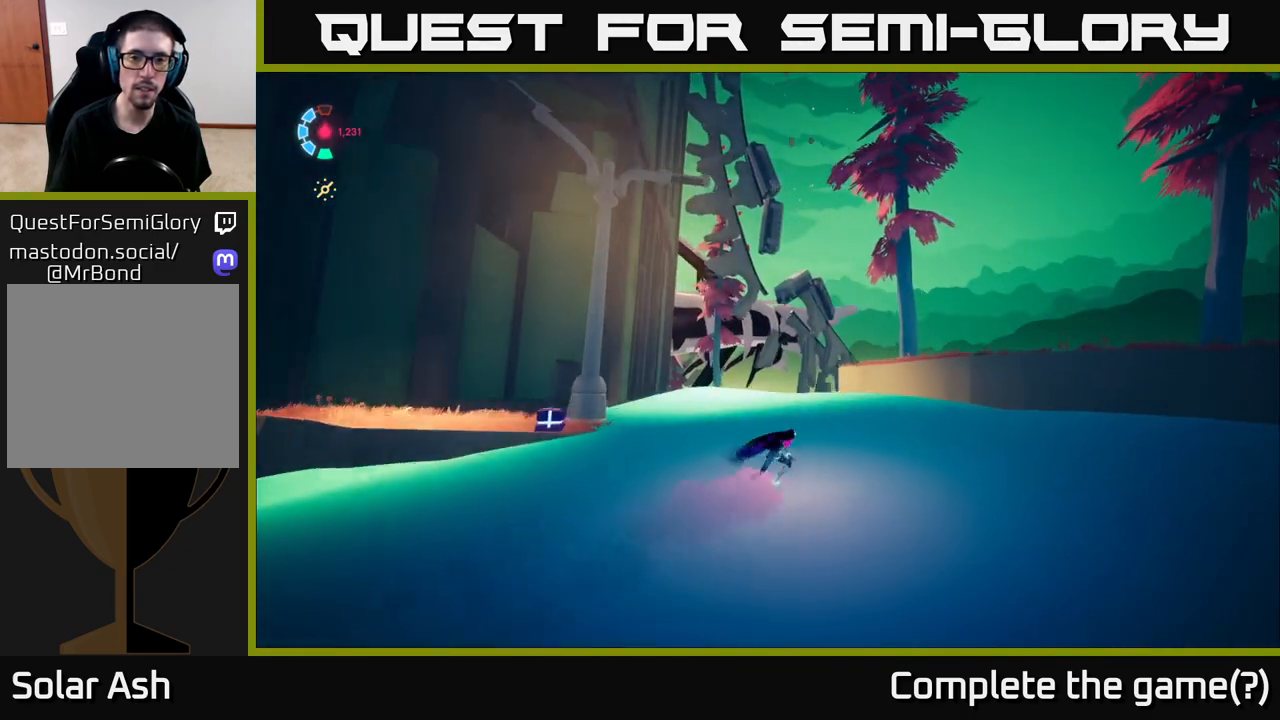
{"buttons": ["L2"], "left_stick": "up-right", "right_stick": "center", "events": [[83, "right_stick", "left"], [183, "right_stick", "center"], [267, "left_stick", "up"], [350, "A", "down"], [450, "left_stick", "up-right"], [500, "A", "up"]]}
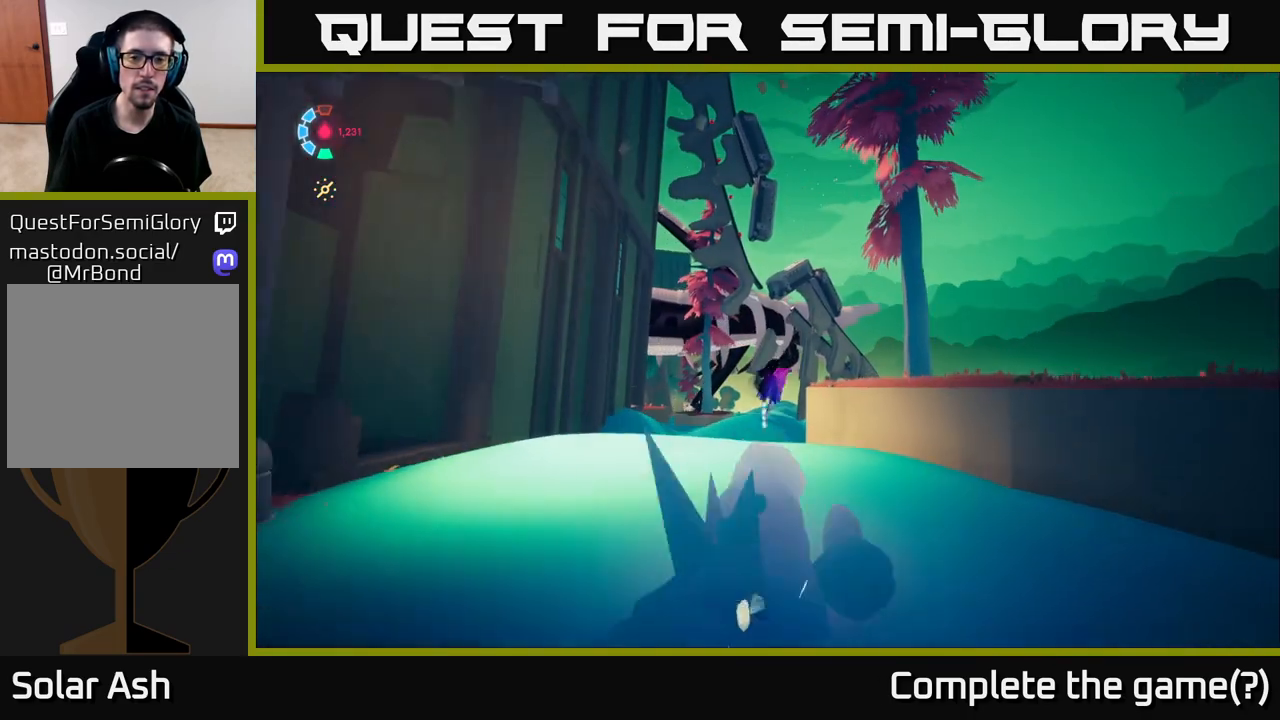
{"buttons": ["L2"], "left_stick": "up-right", "right_stick": "center", "events": []}
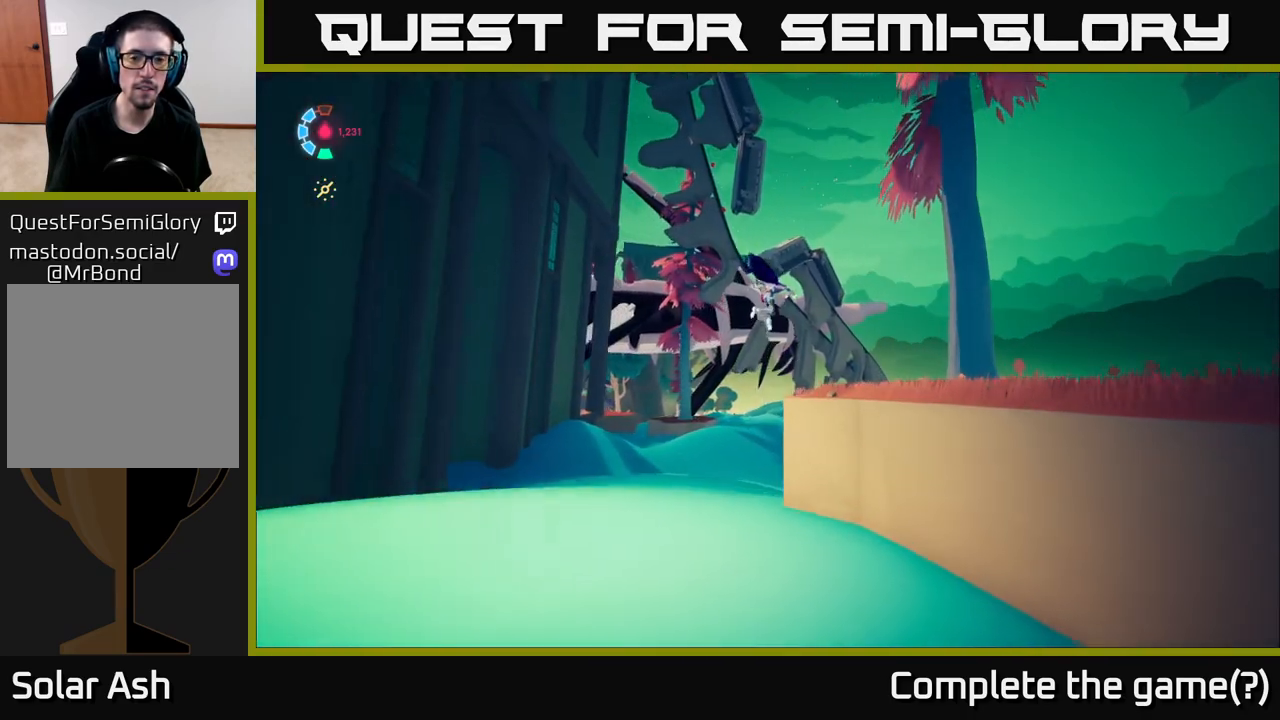
{"buttons": ["A", "L2"], "left_stick": "up", "right_stick": "center", "events": [[183, "right_stick", "down-left"], [333, "right_stick", "center"], [417, "left_stick", "up"], [467, "A", "down"]]}
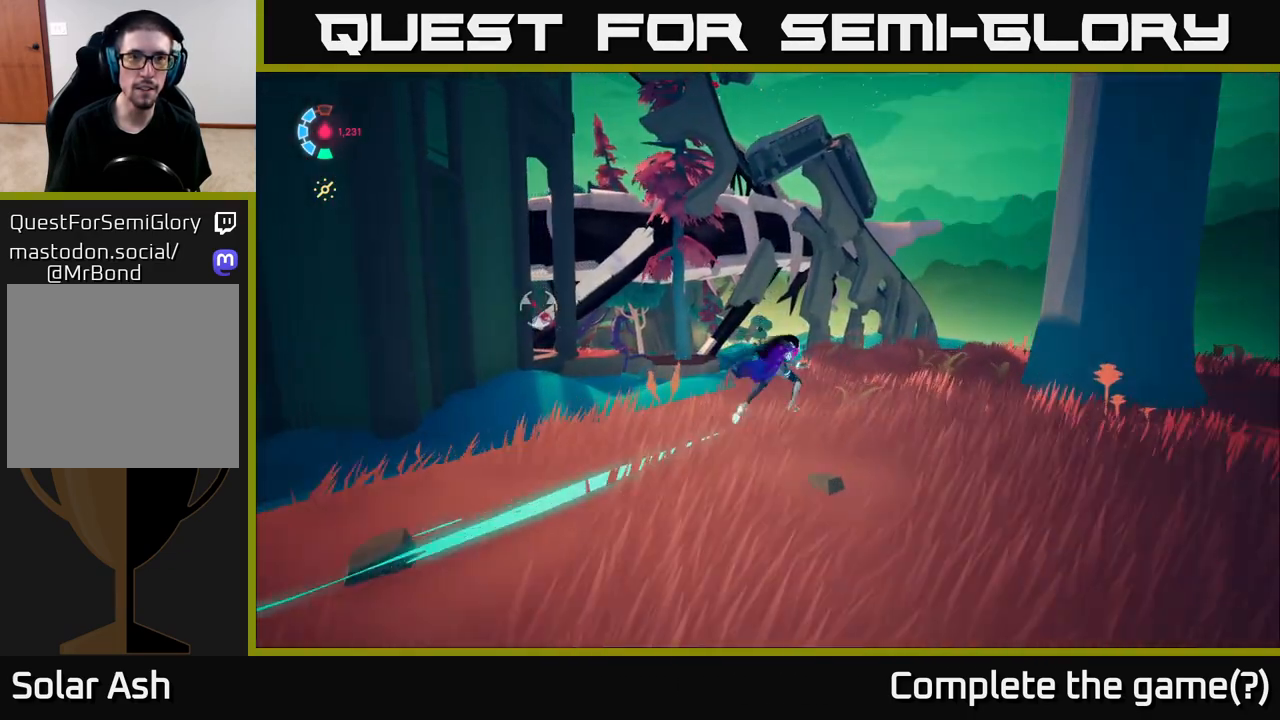
{"buttons": ["L2"], "left_stick": "up", "right_stick": "center", "events": [[133, "A", "up"]]}
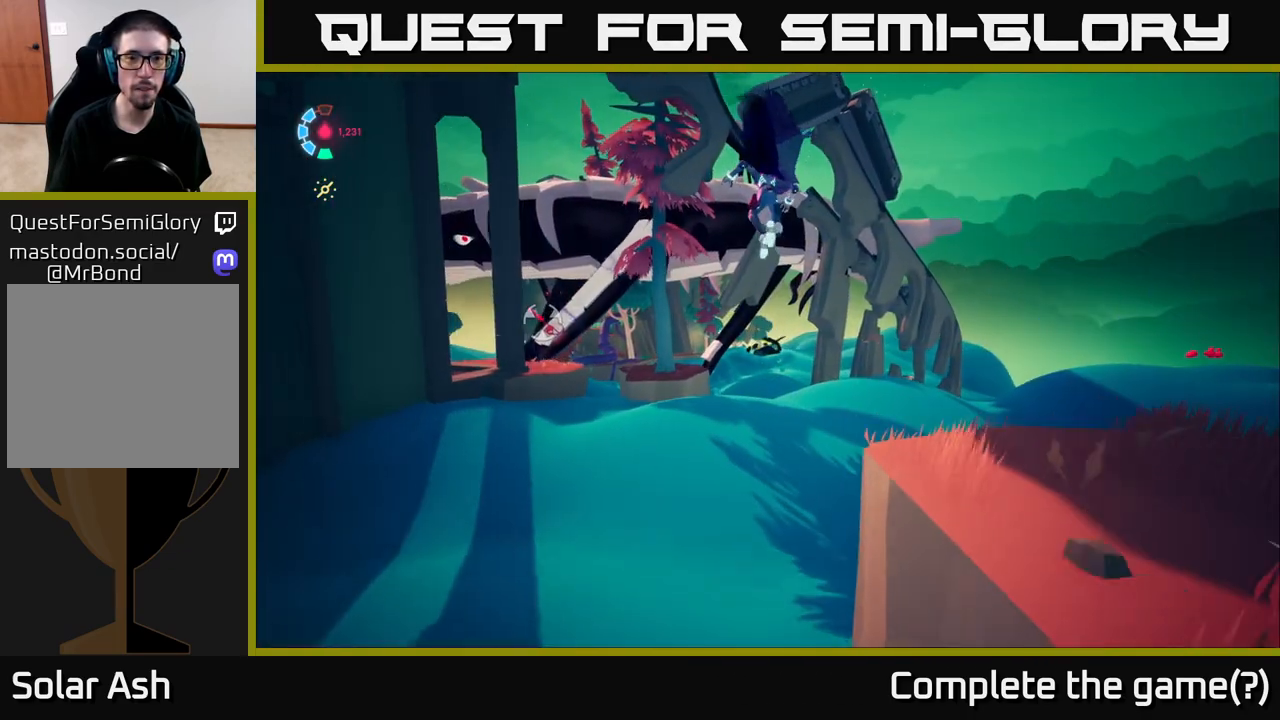
{"buttons": ["L2"], "left_stick": "up", "right_stick": "center", "events": [[117, "right_stick", "left"], [450, "right_stick", "center"]]}